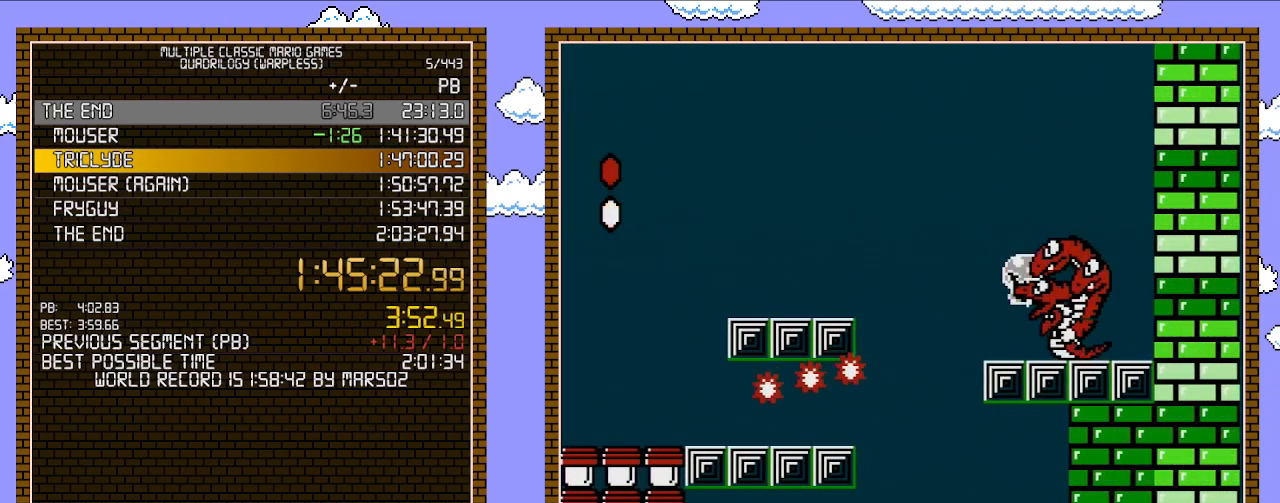
Gameplay with a controller (Nintendo layout); each line is a JSON object with the inputs held at the frame after it. "events" lists button and stick changes between this image and that frame as [ms after this image, input, new state], when the widget could be followed in between. Not read: L3 R3.
{"buttons": ["B", "DPAD_RIGHT"], "events": []}
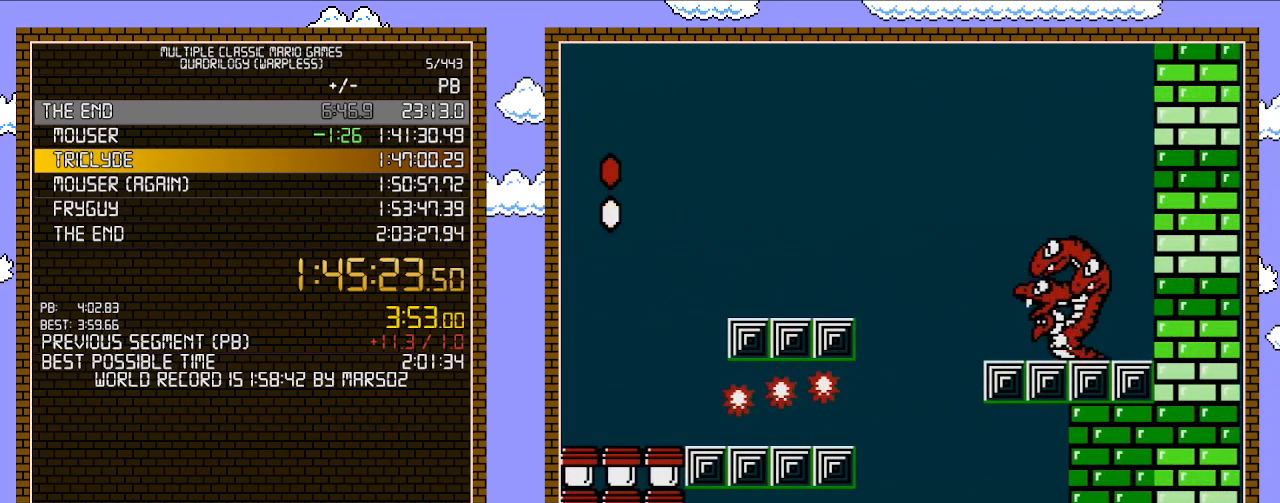
{"buttons": ["B", "DPAD_RIGHT"], "events": [[67, "B", "up"], [167, "B", "down"]]}
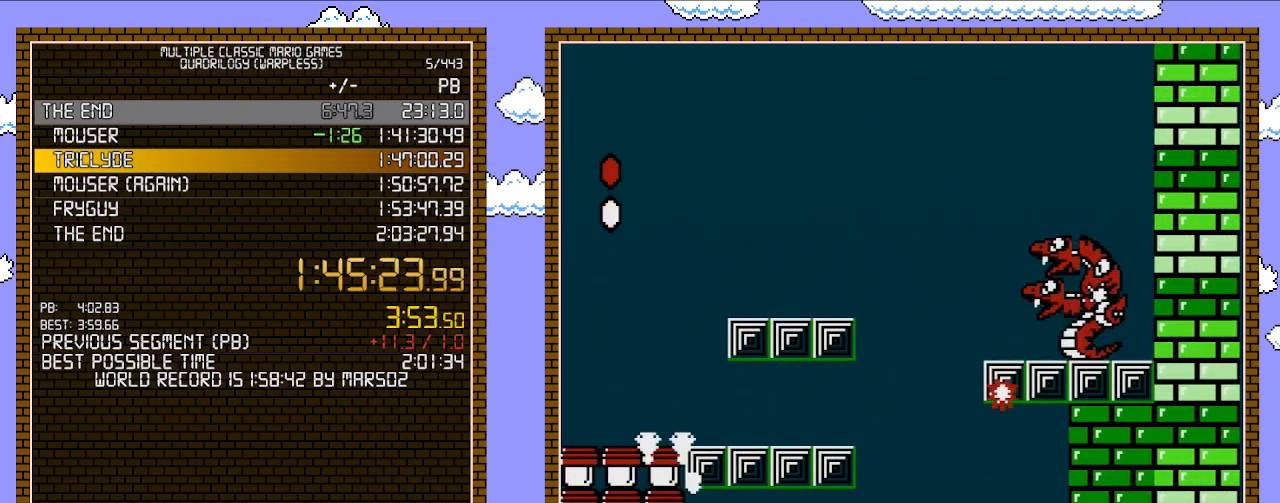
{"buttons": ["B"], "events": [[133, "B", "up"], [200, "B", "down"], [200, "DPAD_RIGHT", "up"]]}
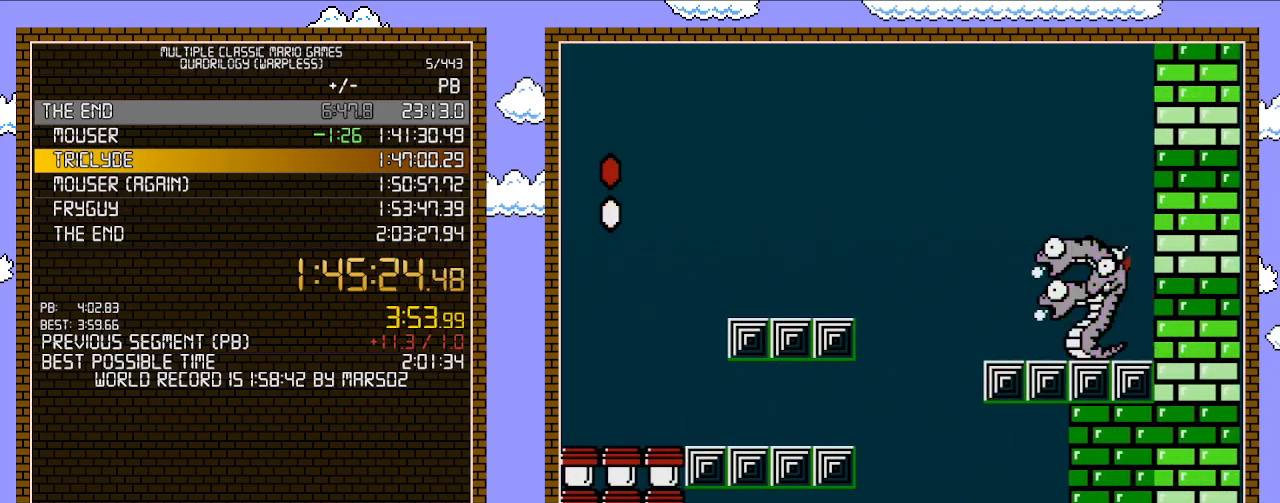
{"buttons": ["B"], "events": []}
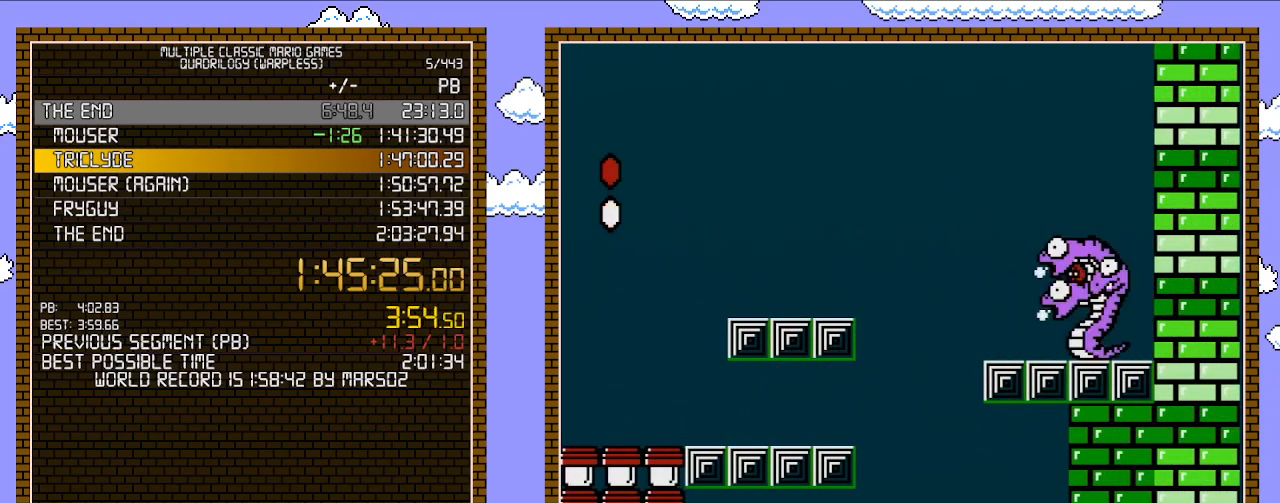
{"buttons": ["B"], "events": []}
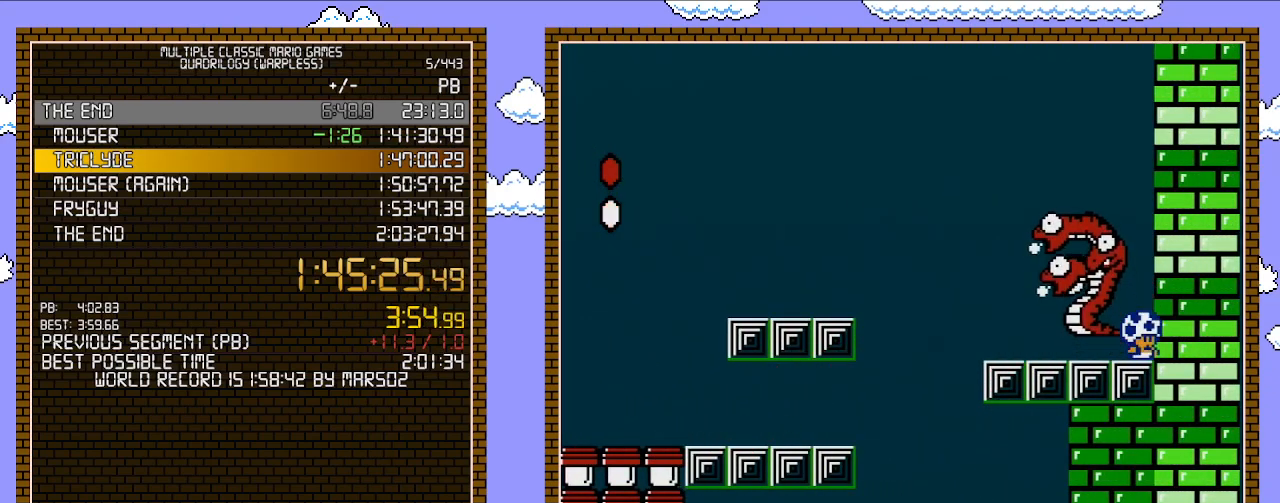
{"buttons": ["A", "B", "DPAD_LEFT"], "events": [[350, "DPAD_LEFT", "down"], [383, "A", "down"]]}
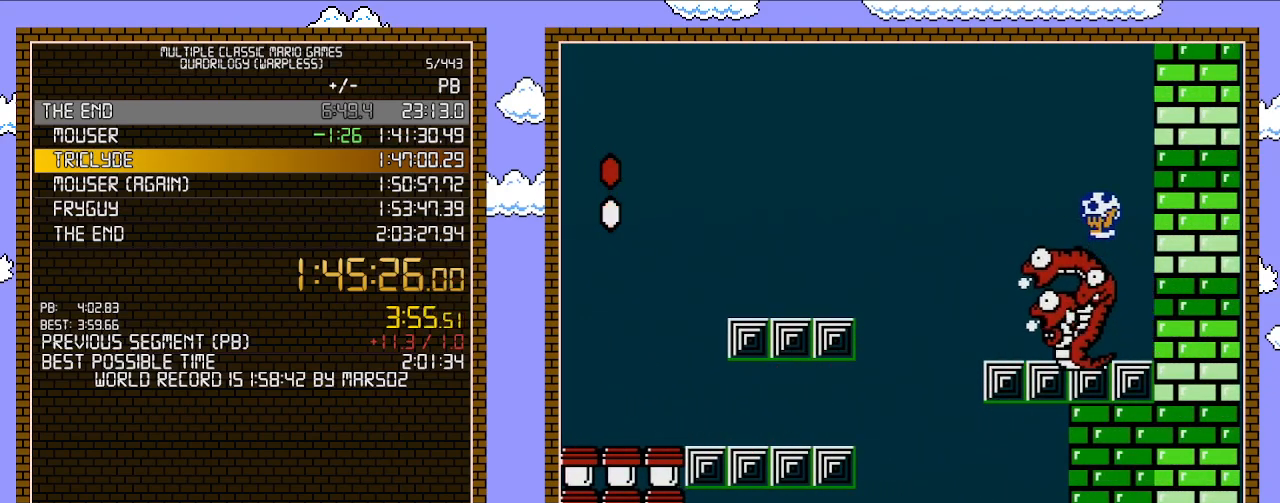
{"buttons": [], "events": [[250, "A", "up"], [350, "B", "up"], [483, "DPAD_LEFT", "up"]]}
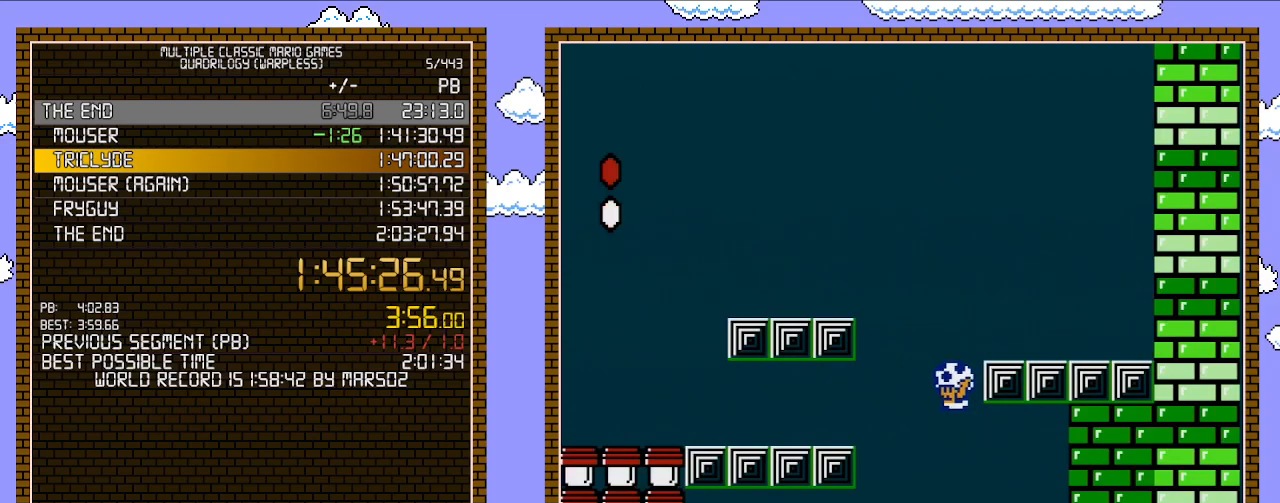
{"buttons": [], "events": [[133, "DPAD_RIGHT", "down"], [283, "DPAD_RIGHT", "up"]]}
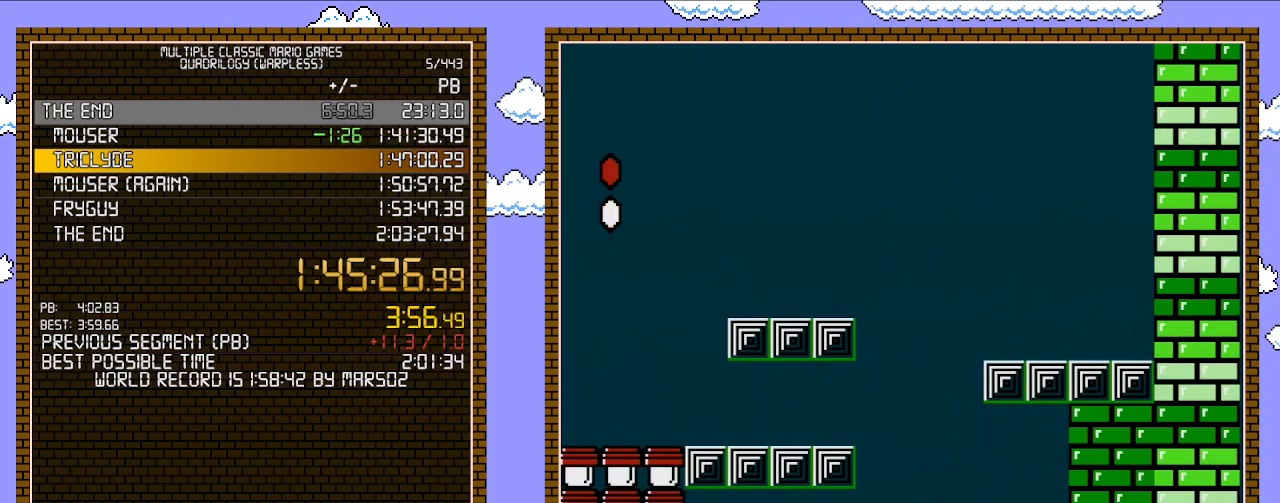
{"buttons": [], "events": []}
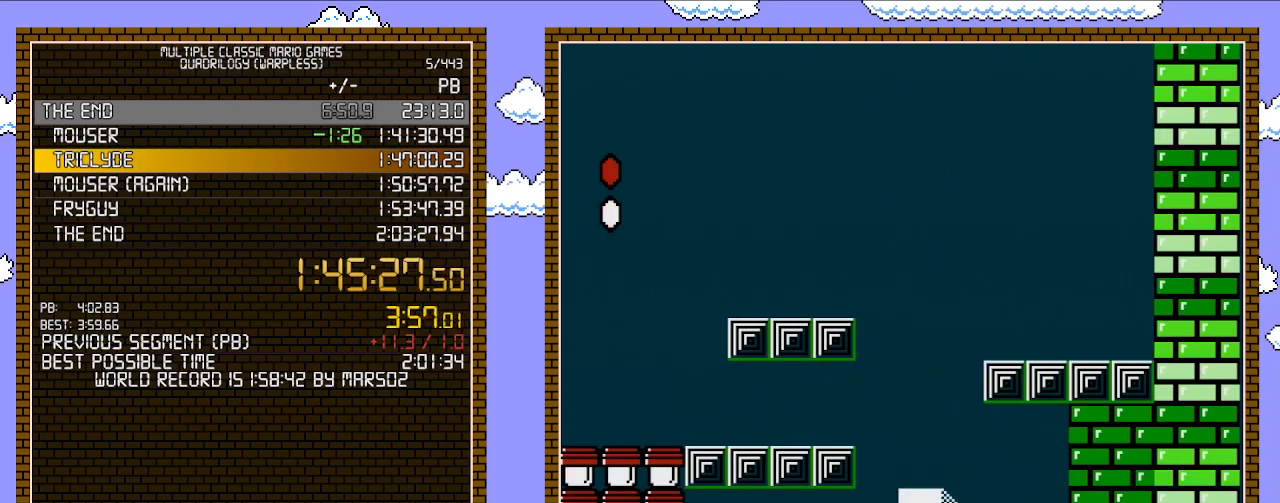
{"buttons": [], "events": []}
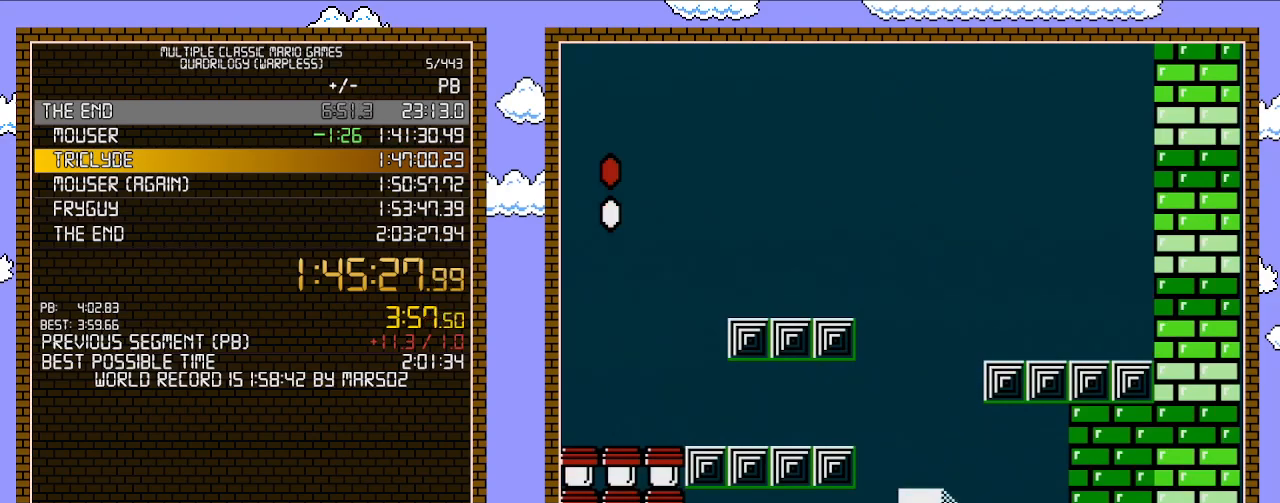
{"buttons": [], "events": []}
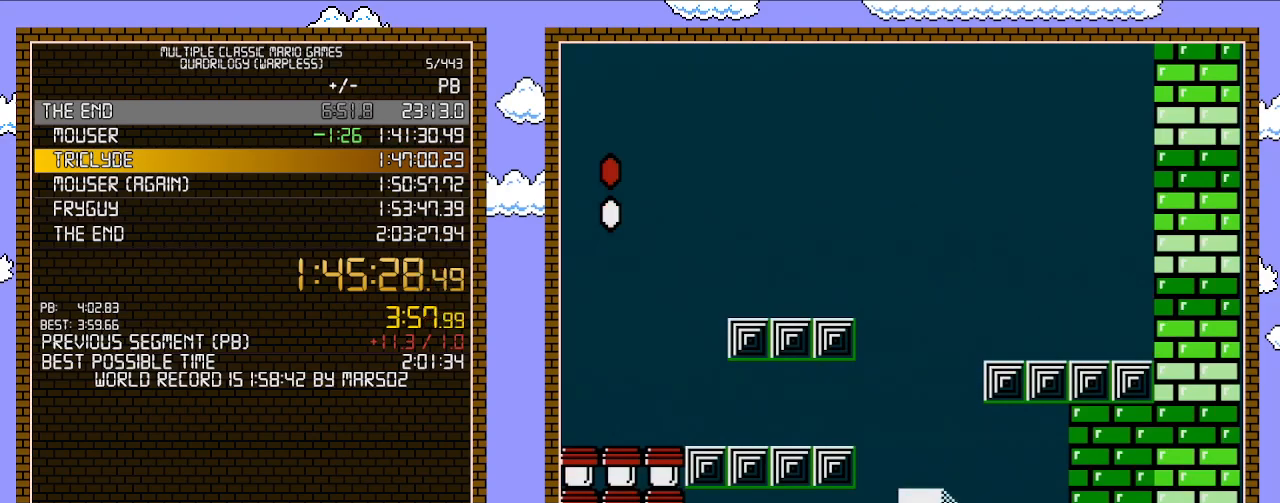
{"buttons": [], "events": []}
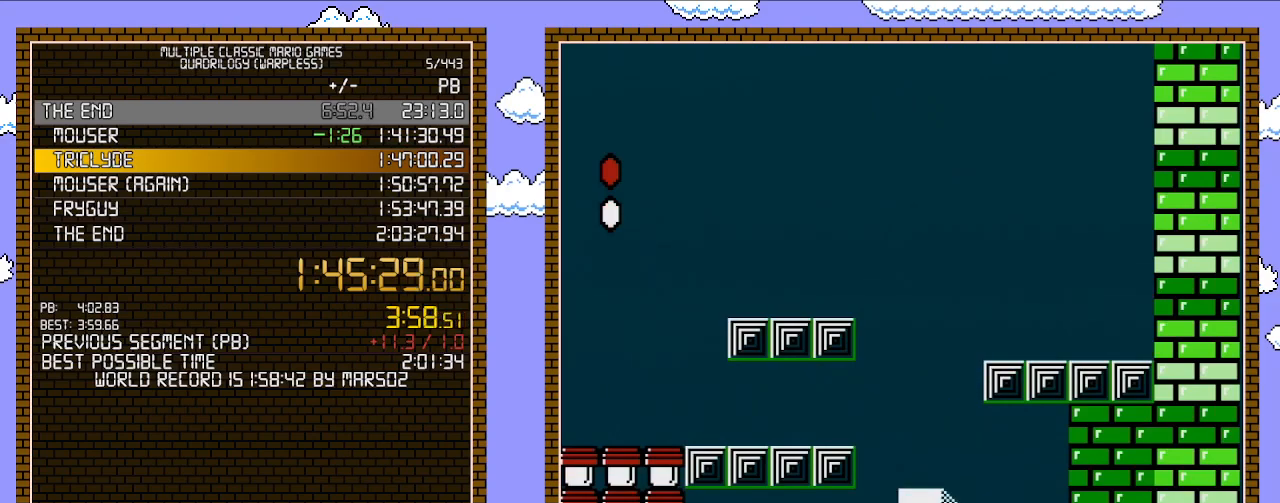
{"buttons": [], "events": []}
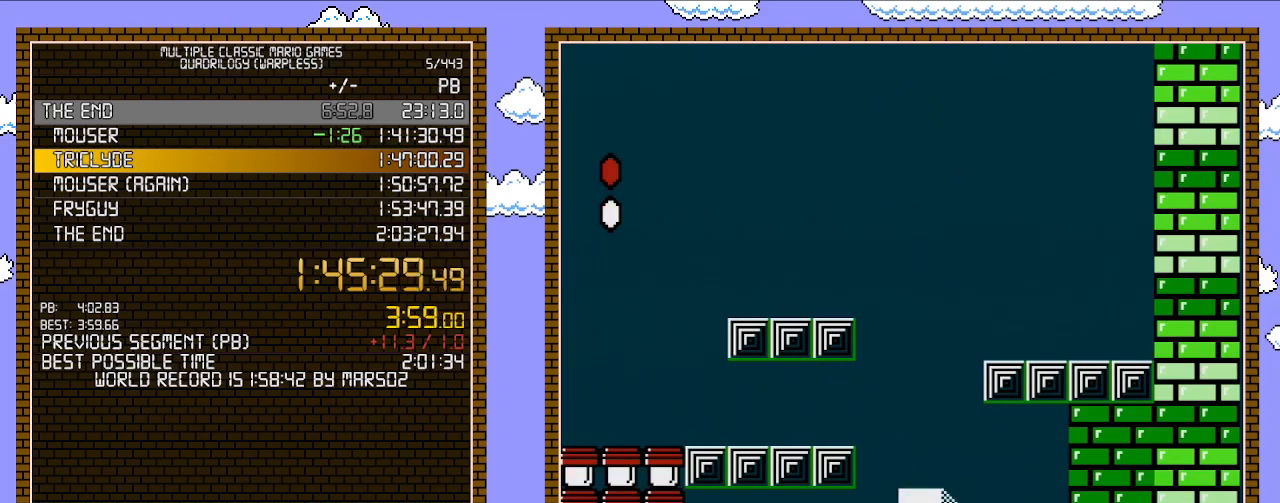
{"buttons": [], "events": []}
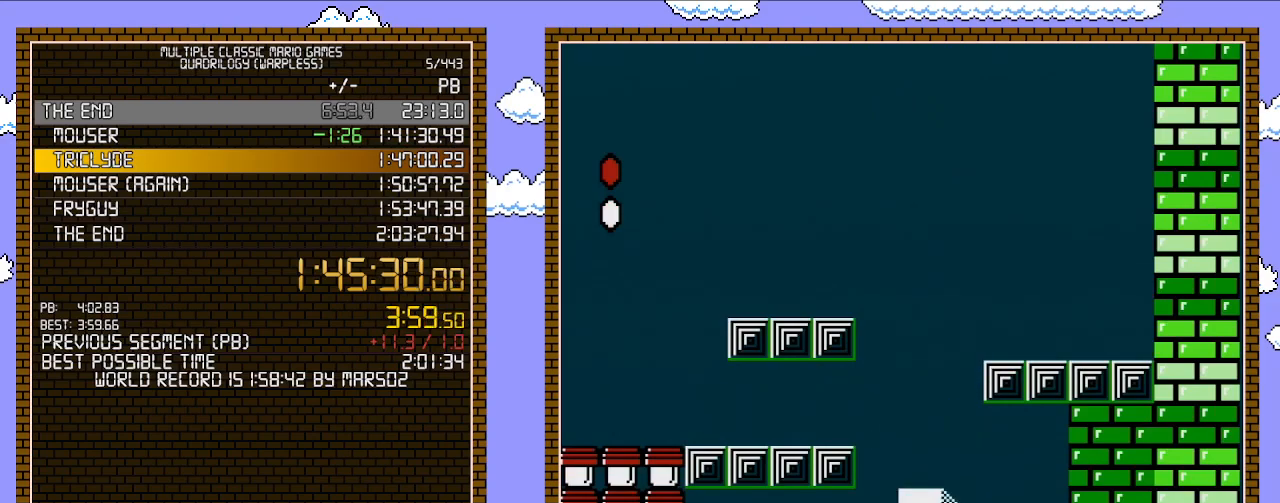
{"buttons": [], "events": []}
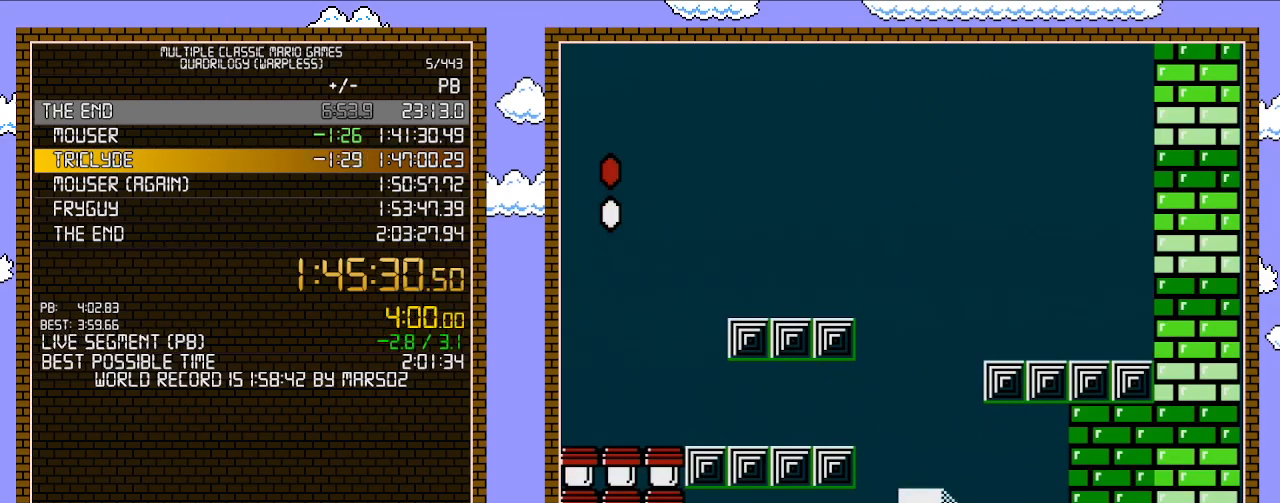
{"buttons": [], "events": []}
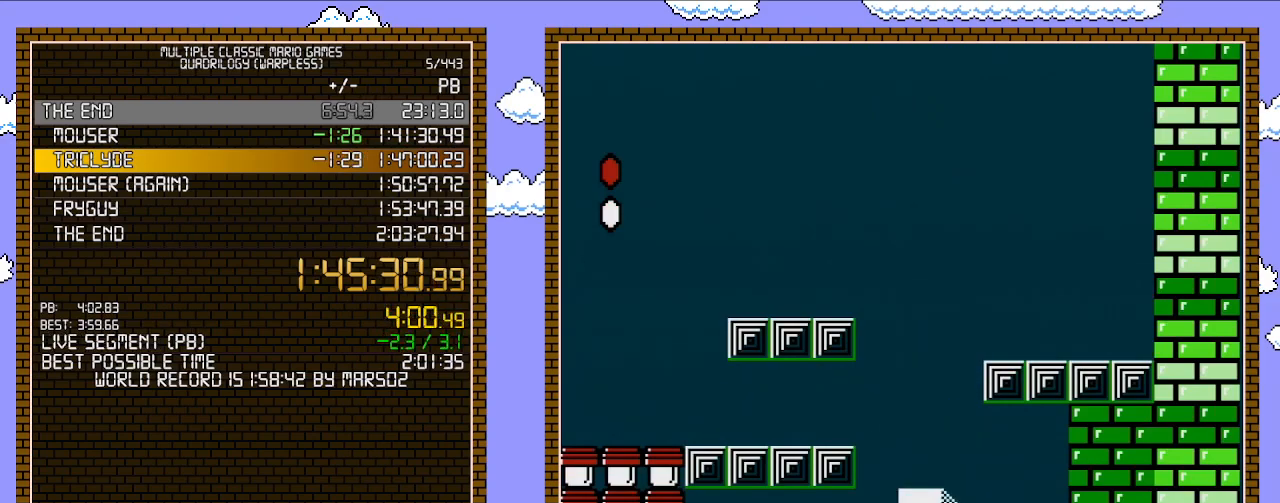
{"buttons": [], "events": [[383, "DPAD_UP", "down"], [417, "DPAD_RIGHT", "down"], [483, "DPAD_RIGHT", "up"], [500, "DPAD_UP", "up"]]}
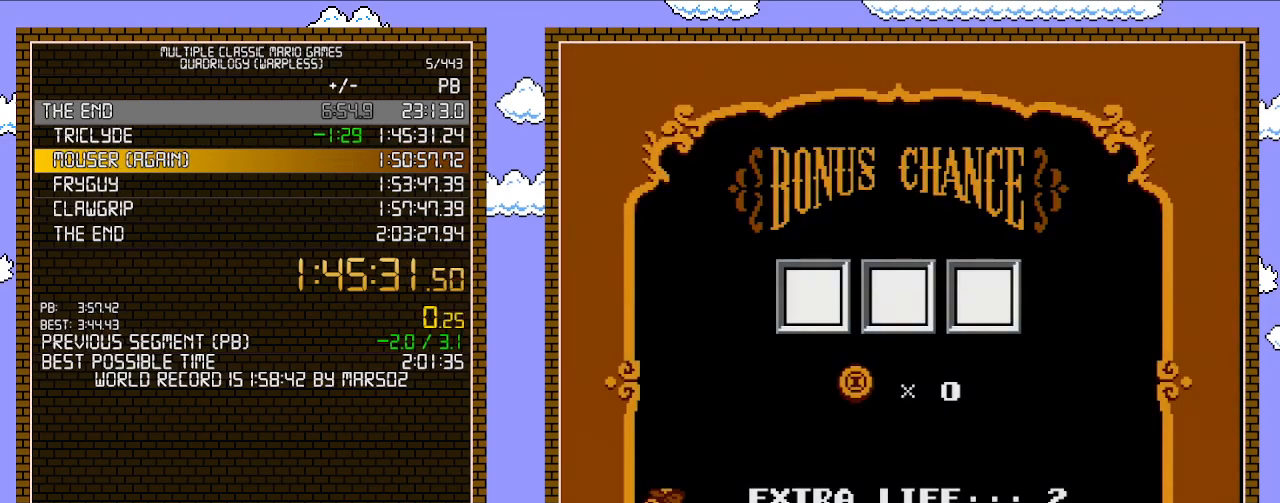
{"buttons": [], "events": []}
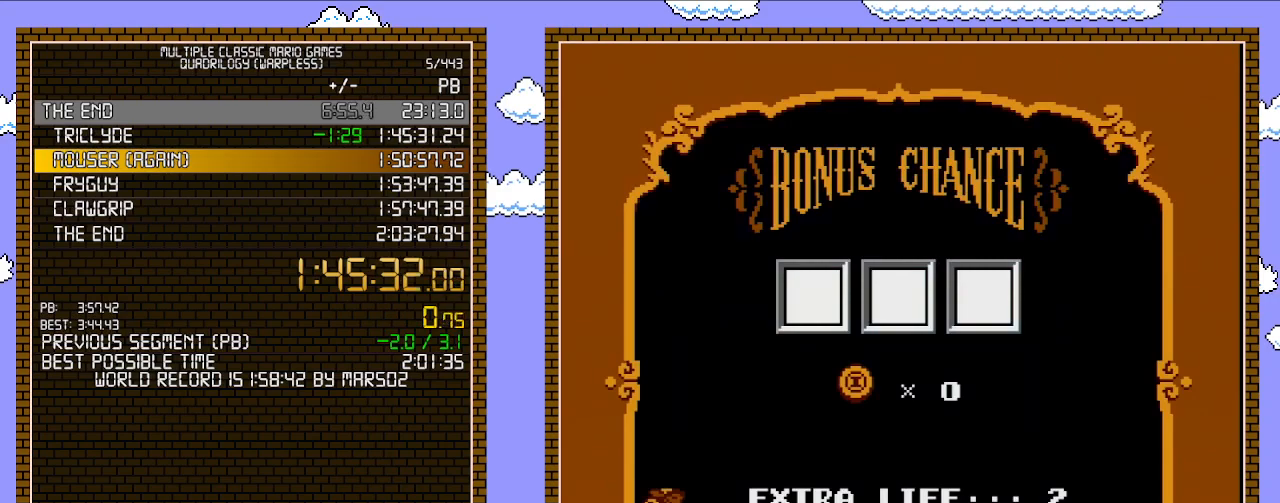
{"buttons": ["A"], "events": [[317, "A", "down"], [417, "A", "up"], [467, "A", "down"]]}
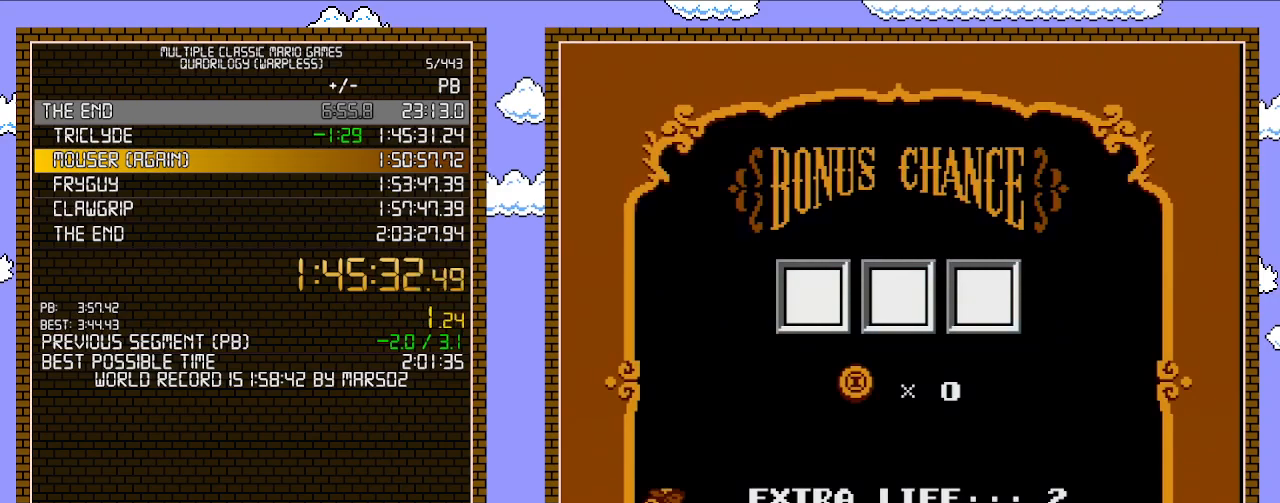
{"buttons": ["A"], "events": [[33, "A", "up"], [67, "A", "down"], [167, "A", "up"], [233, "A", "down"], [283, "A", "up"], [350, "A", "down"], [417, "A", "up"], [483, "A", "down"]]}
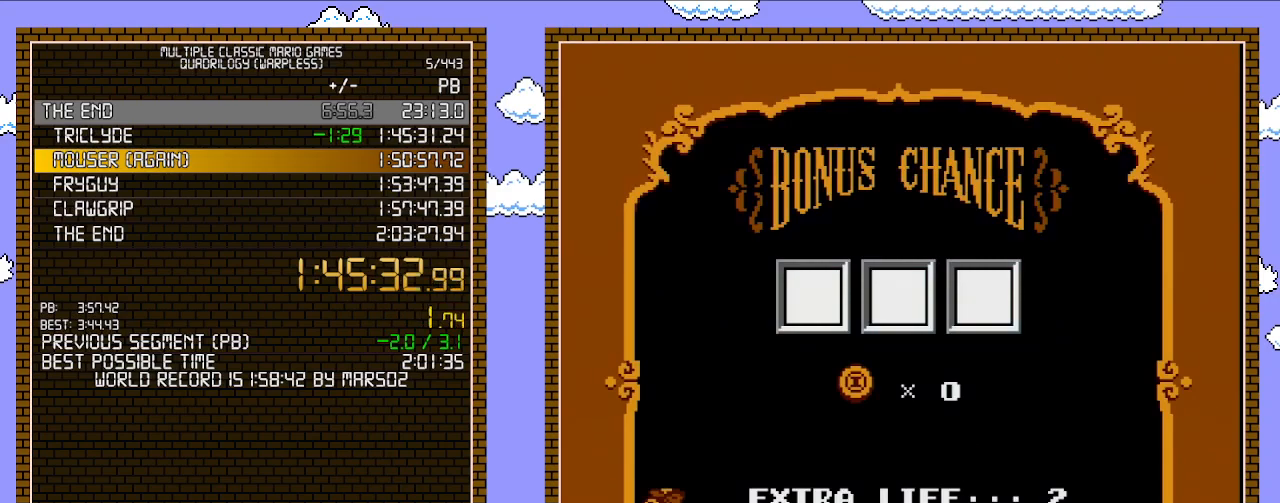
{"buttons": ["A"], "events": [[33, "A", "up"], [100, "A", "down"], [167, "A", "up"], [233, "A", "down"], [283, "A", "up"], [350, "A", "down"], [417, "A", "up"], [467, "A", "down"]]}
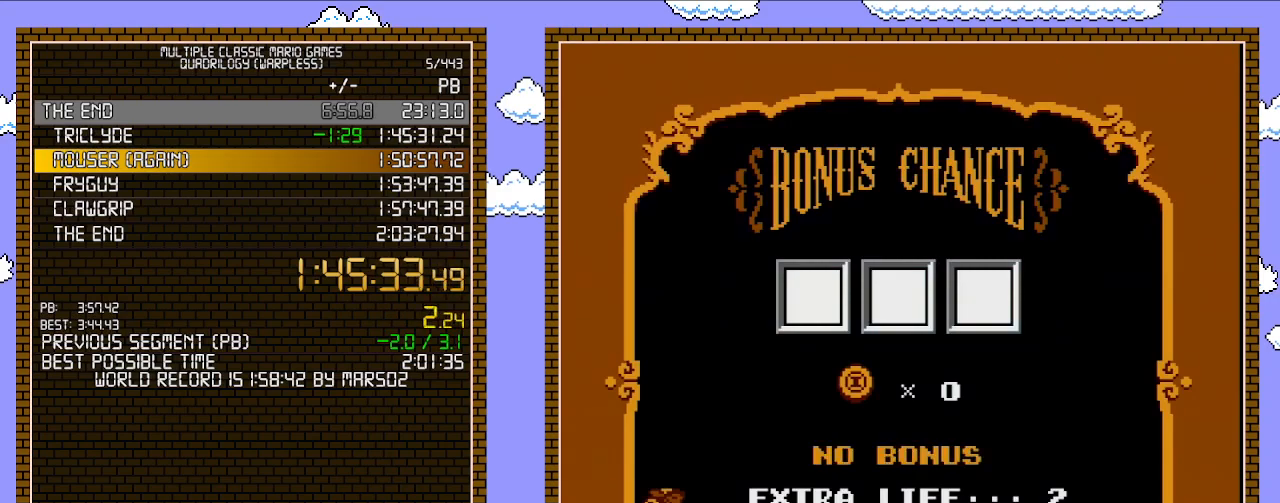
{"buttons": ["A"], "events": [[67, "A", "up"], [100, "A", "down"], [167, "A", "up"], [233, "A", "down"], [317, "A", "up"], [383, "A", "down"], [417, "A", "up"], [500, "A", "down"]]}
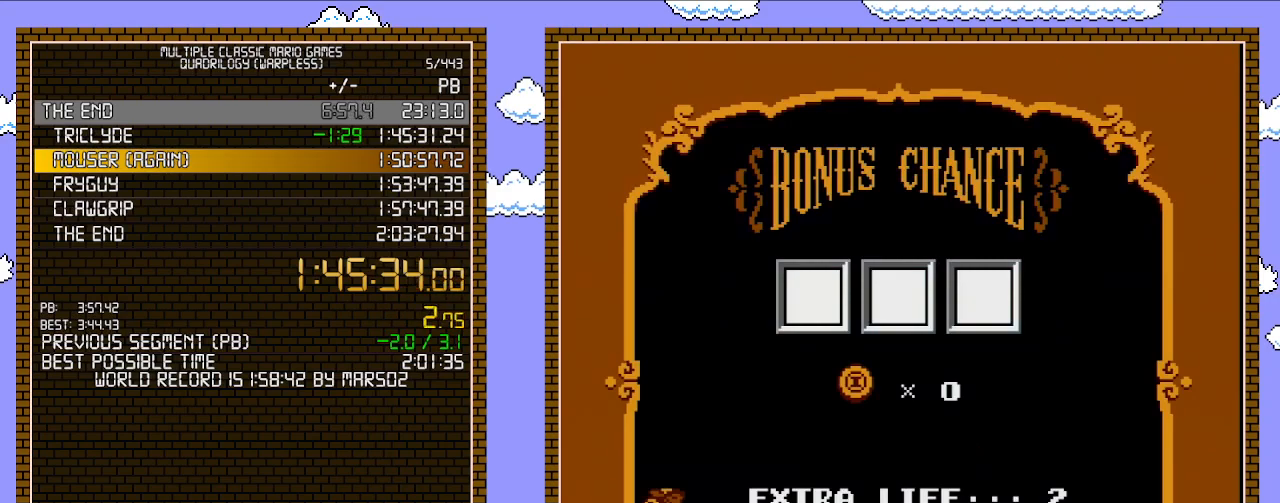
{"buttons": ["A"], "events": [[67, "A", "up"], [133, "A", "down"], [200, "A", "up"], [283, "A", "down"], [350, "A", "up"], [383, "A", "down"], [433, "A", "up"], [500, "A", "down"]]}
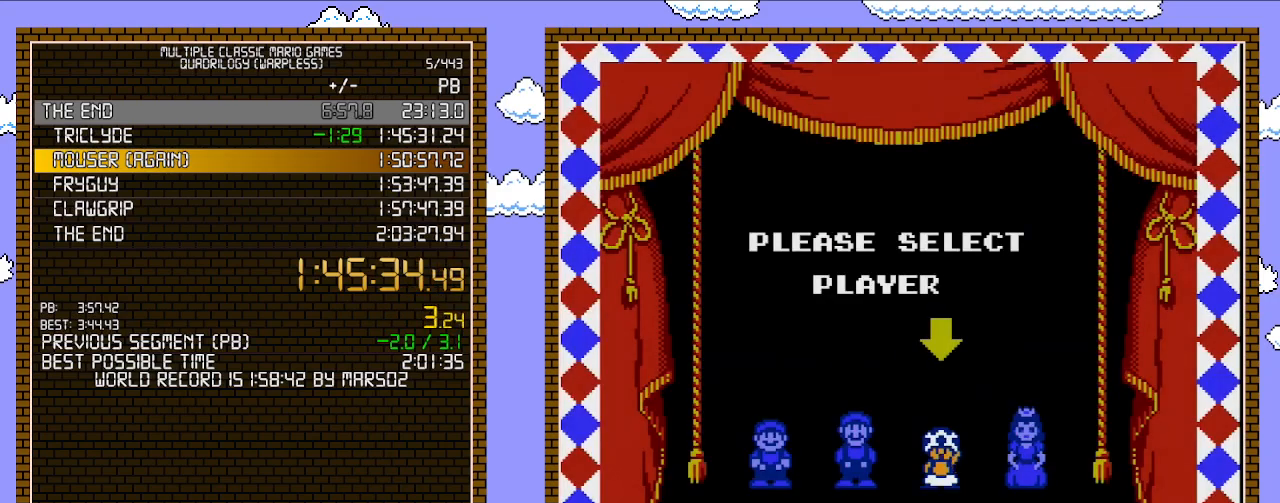
{"buttons": [], "events": [[67, "A", "up"], [133, "A", "down"], [217, "A", "up"]]}
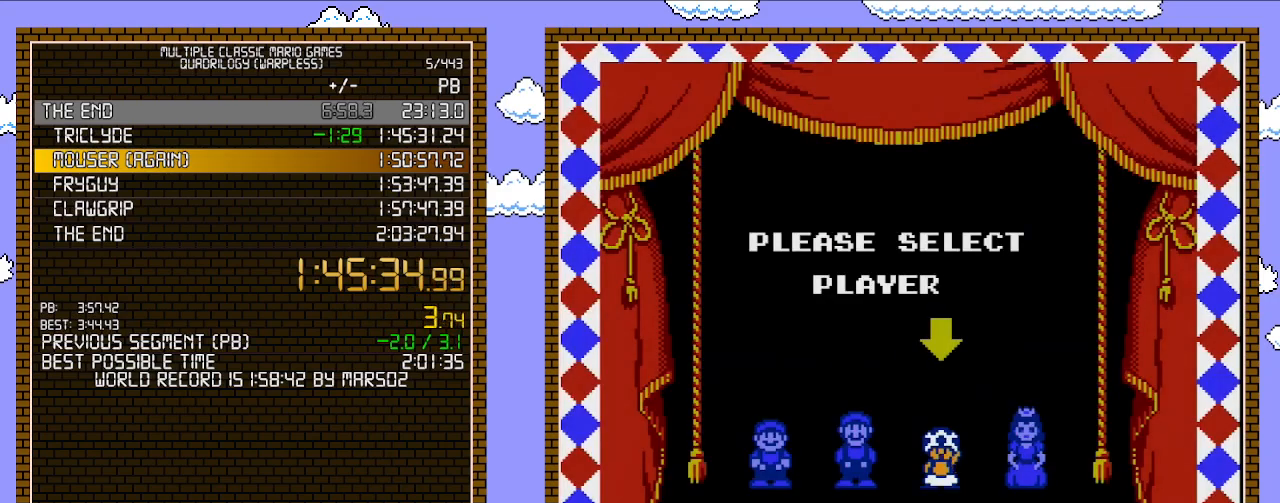
{"buttons": [], "events": []}
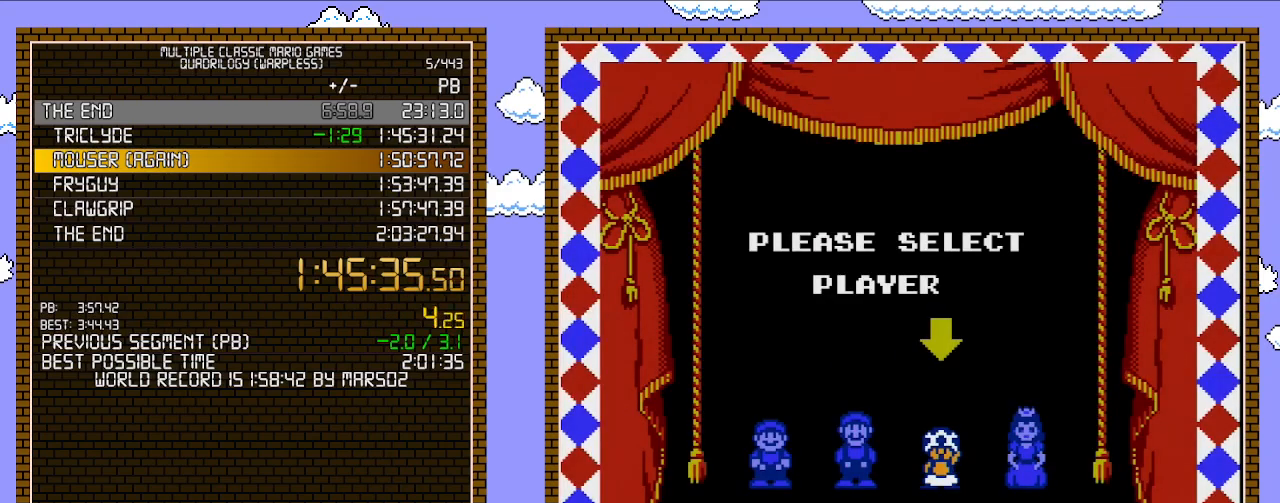
{"buttons": [], "events": []}
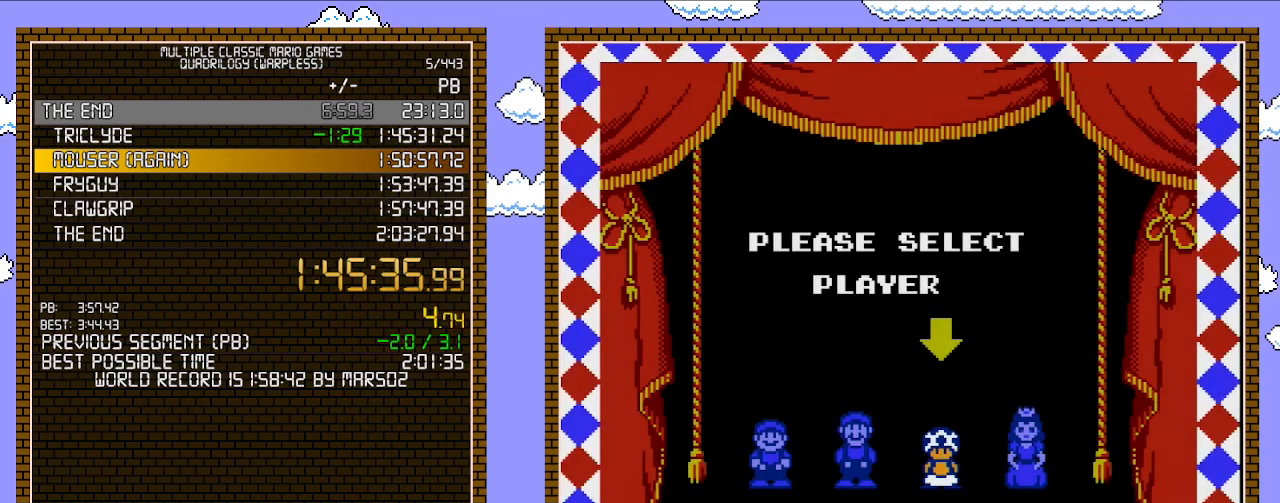
{"buttons": [], "events": []}
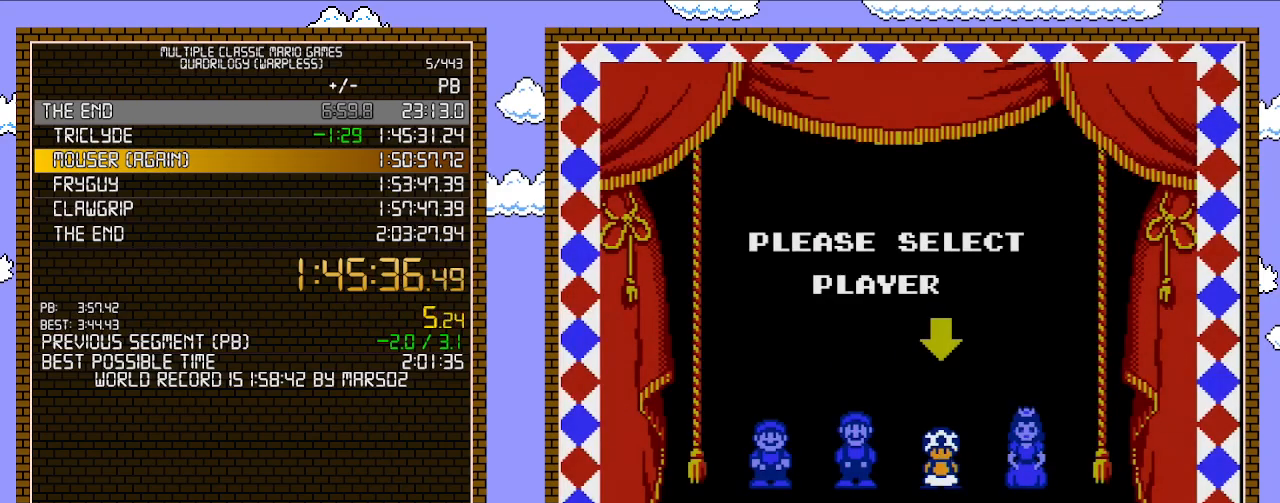
{"buttons": [], "events": []}
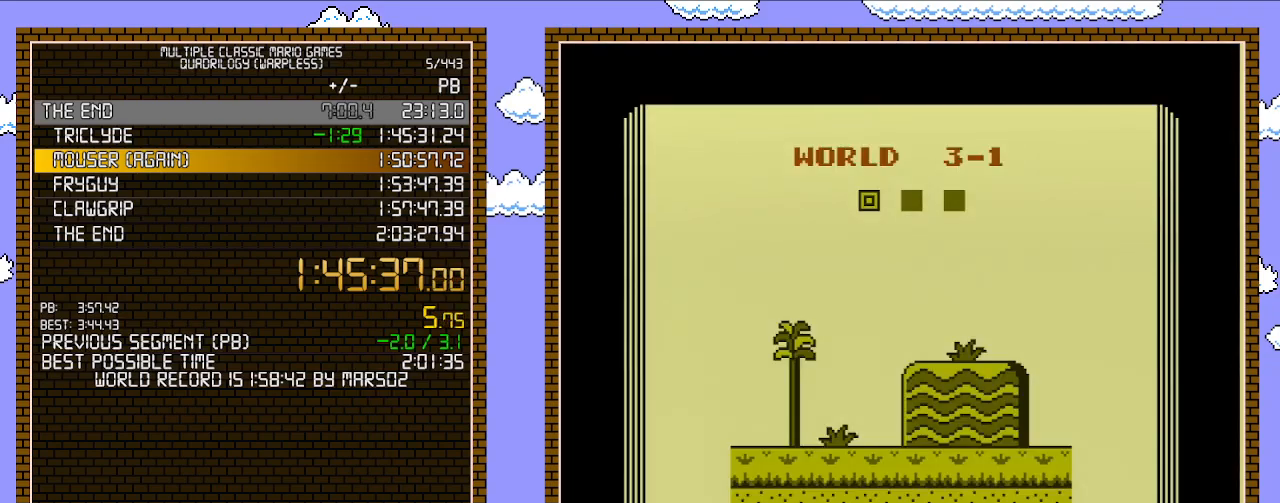
{"buttons": [], "events": []}
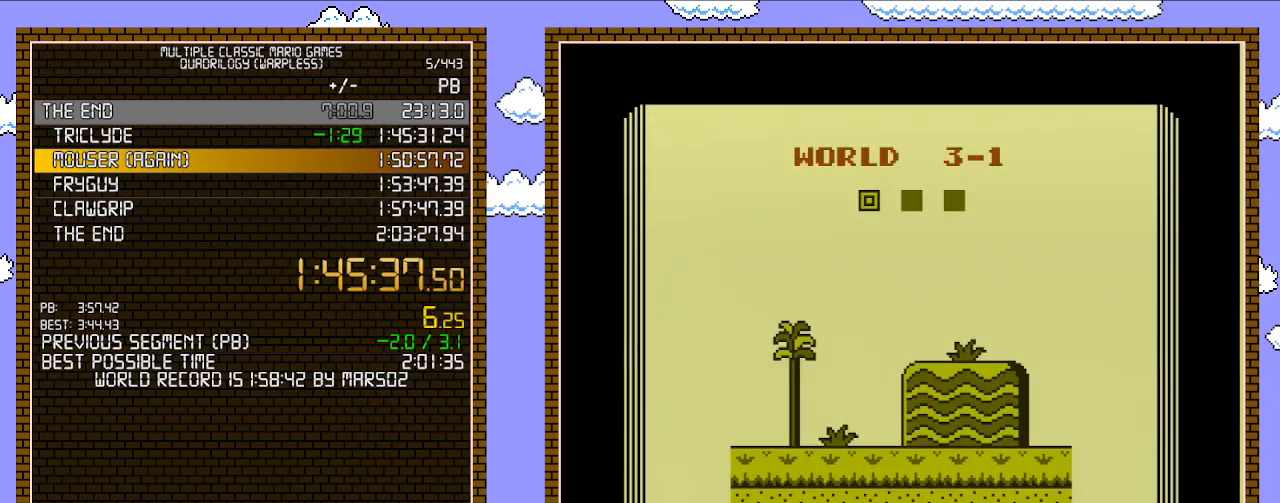
{"buttons": ["B", "DPAD_RIGHT"], "events": [[100, "B", "down"], [133, "DPAD_RIGHT", "down"]]}